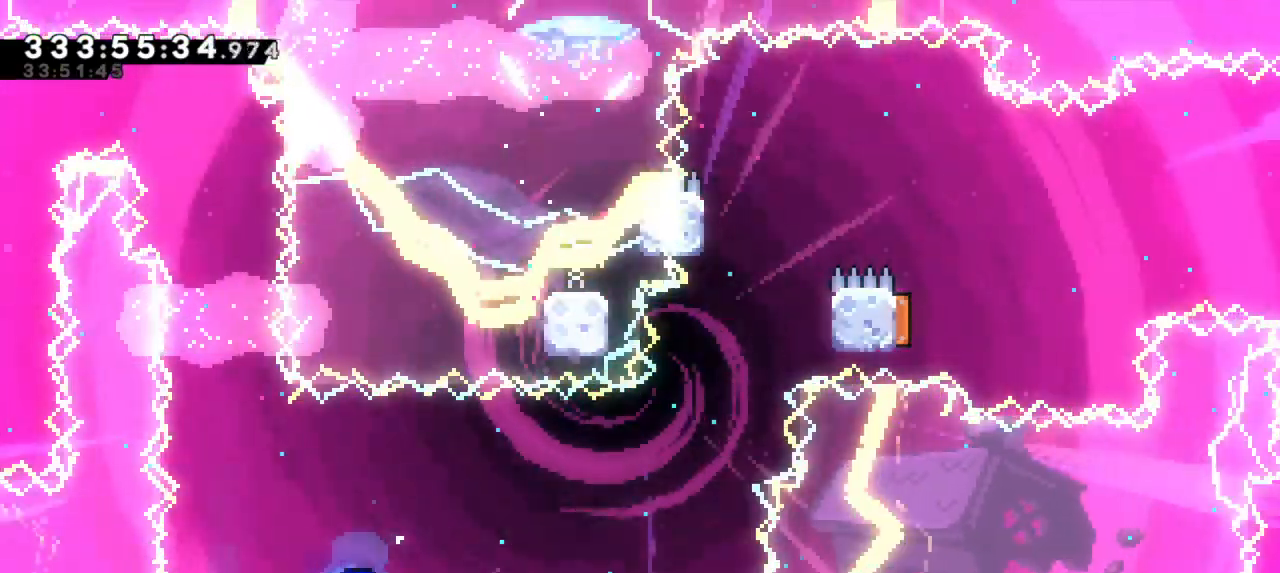
Gameplay with keyboard; each line is a JSON object with the keys held at the frame after it. "events" lists presses ("down") and releases ("up") of "confirm", "dash", "demo", "down", "jump", "jump2", "left", "right" and "up" between this image and that frame as [ms after this image, input, new state], when the widget could be followed in between. No other keys are recorded. Mouse input is not recorded. Key names are as the overlay labels them; some are game actions (e.g. jump) rather than physical keys. Not read: grab.
{"keys": ["dash", "up"], "events": [[466, "dash", "down"], [466, "up", "down"], [483, "right", "up"]]}
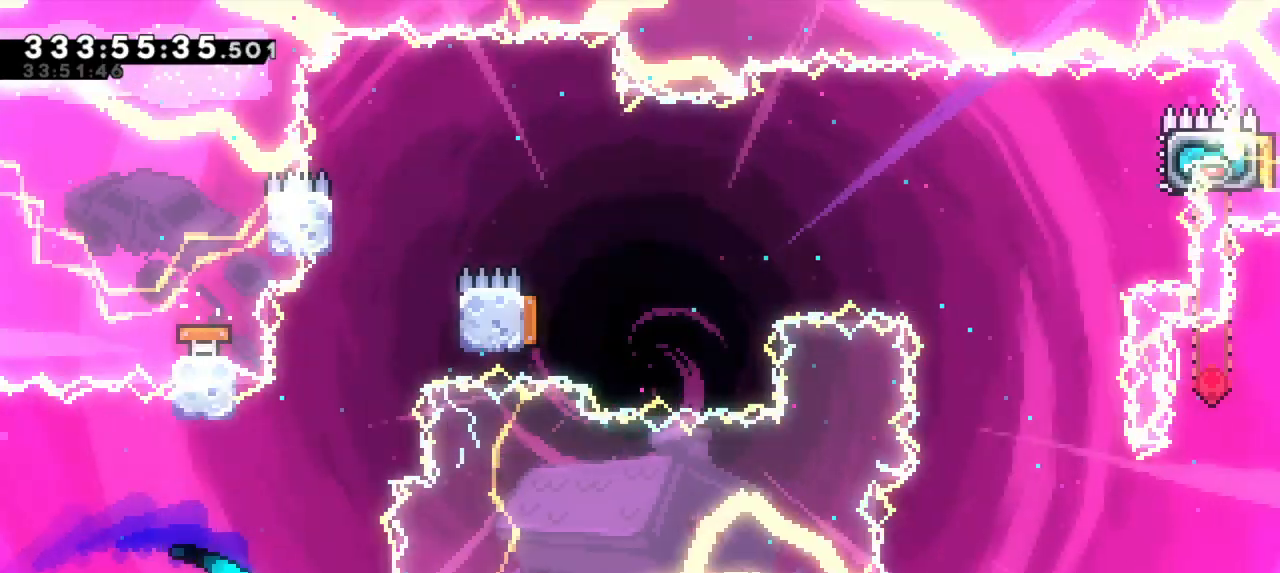
{"keys": ["right"], "events": [[166, "jump2", "down"], [166, "right", "down"], [200, "up", "up"], [266, "dash", "up"], [416, "jump2", "up"]]}
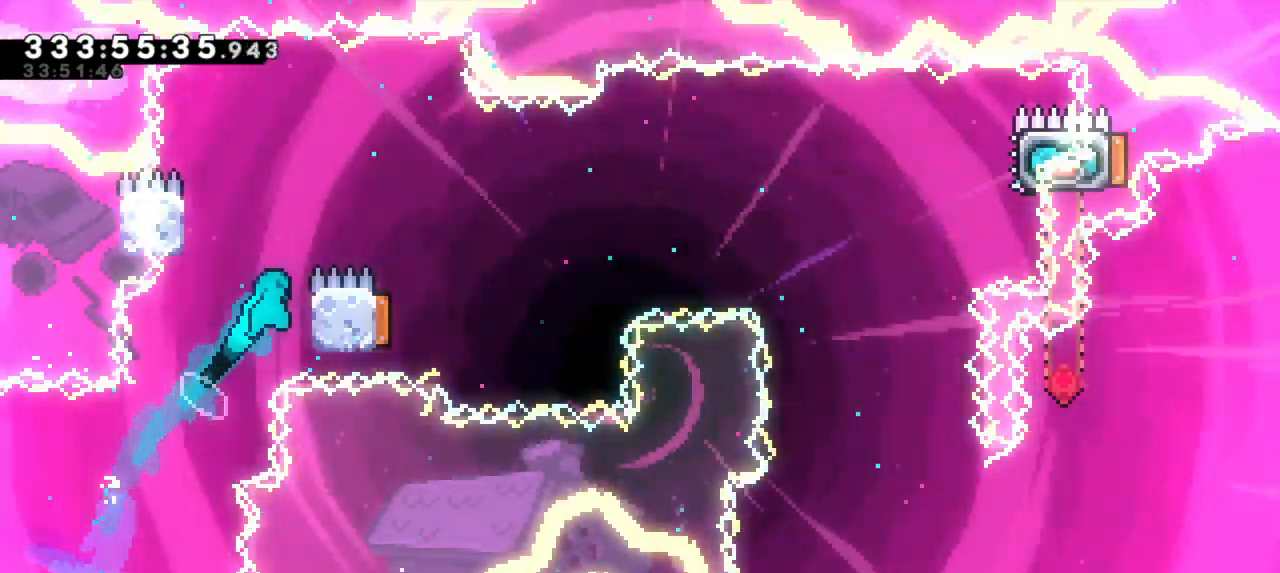
{"keys": ["jump2", "right"]}
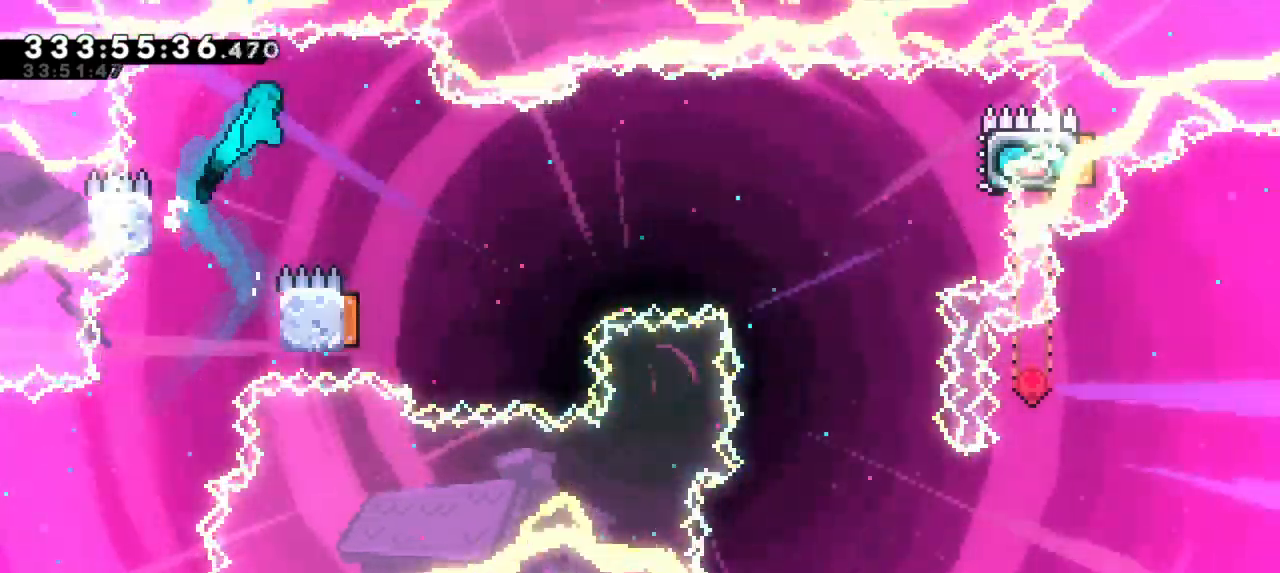
{"keys": ["left"]}
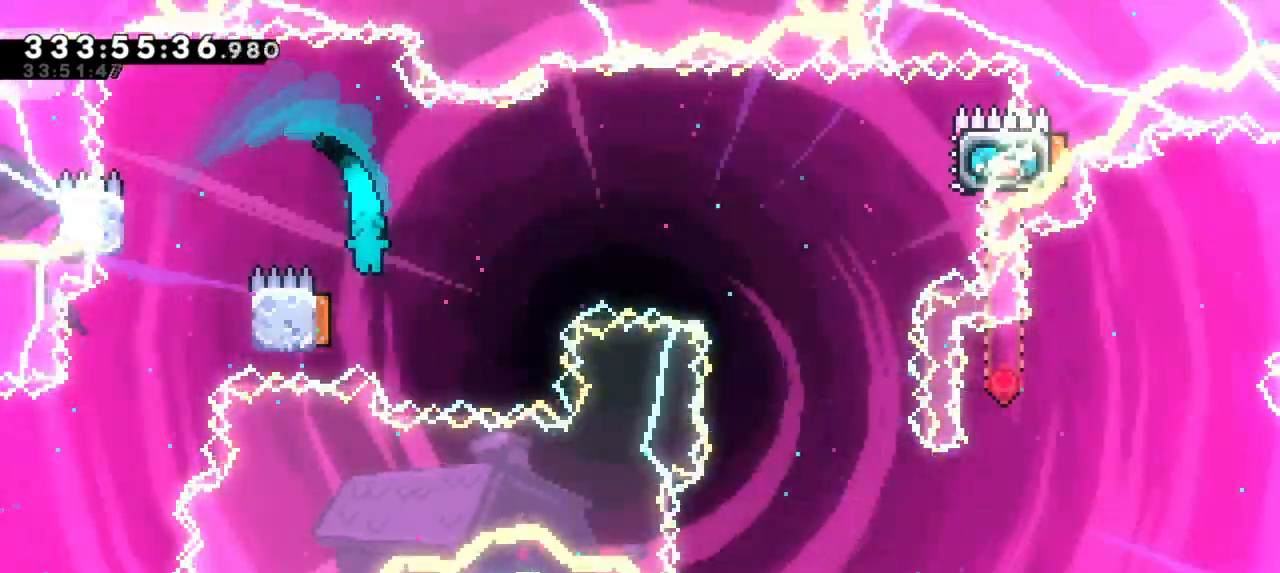
{"keys": ["right"], "events": [[166, "right", "down"], [200, "left", "up"]]}
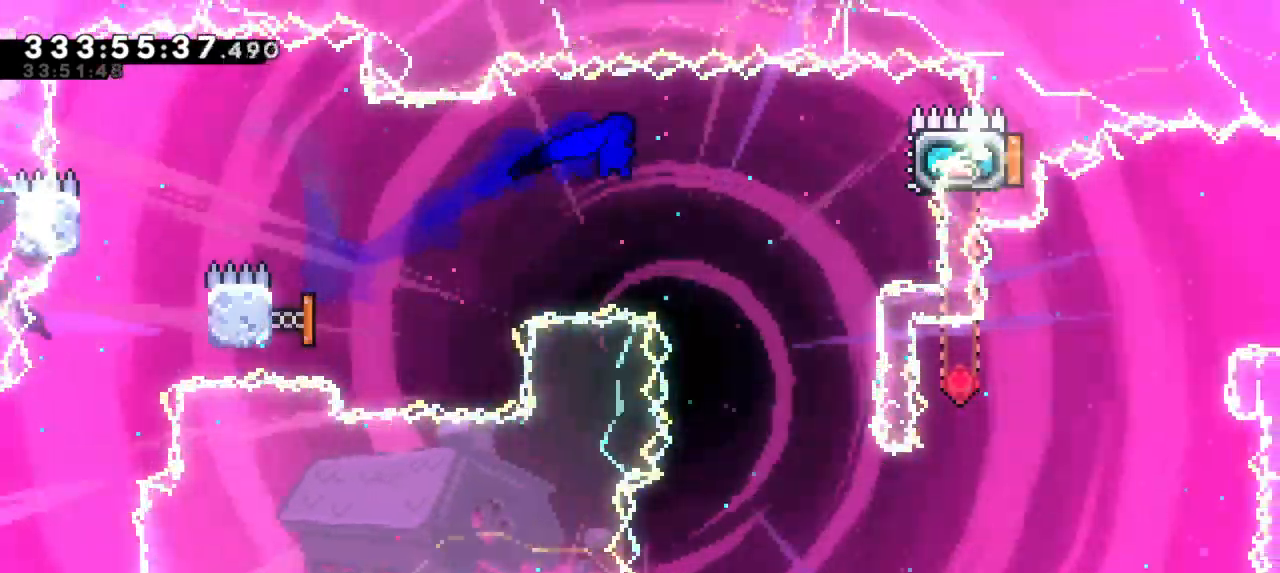
{"keys": ["dash", "right"], "events": [[300, "dash", "down"], [300, "up", "down"], [500, "up", "up"]]}